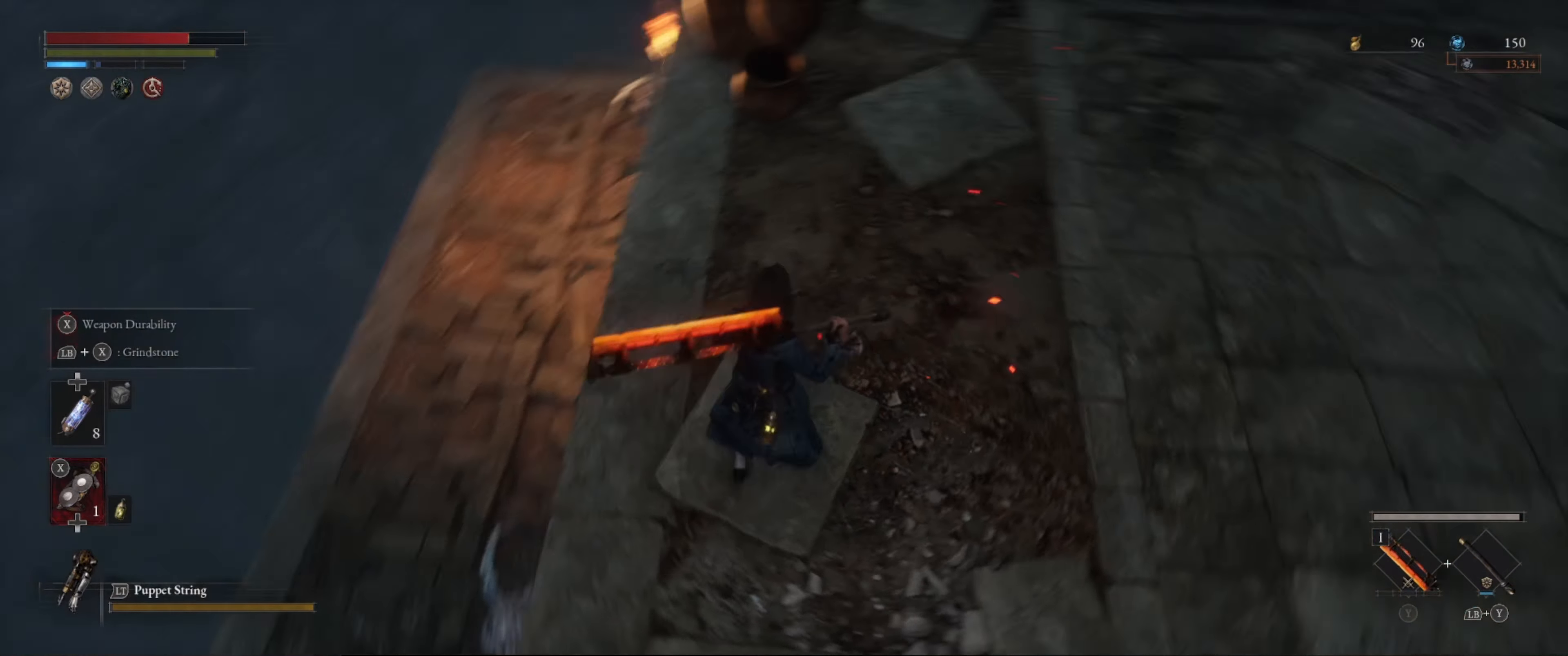
Gameplay with a controller (Xbox layout); each line is a JSON object with the inputs held at the frame after it. "events" lists button and stick changes between this image and that frame as [ms after this image, input, new state], when the widget could be followed in between. Not read: L3 R3.
{"buttons": [], "left_stick": "center", "right_stick": "center", "events": [[134, "right_stick", "center"]]}
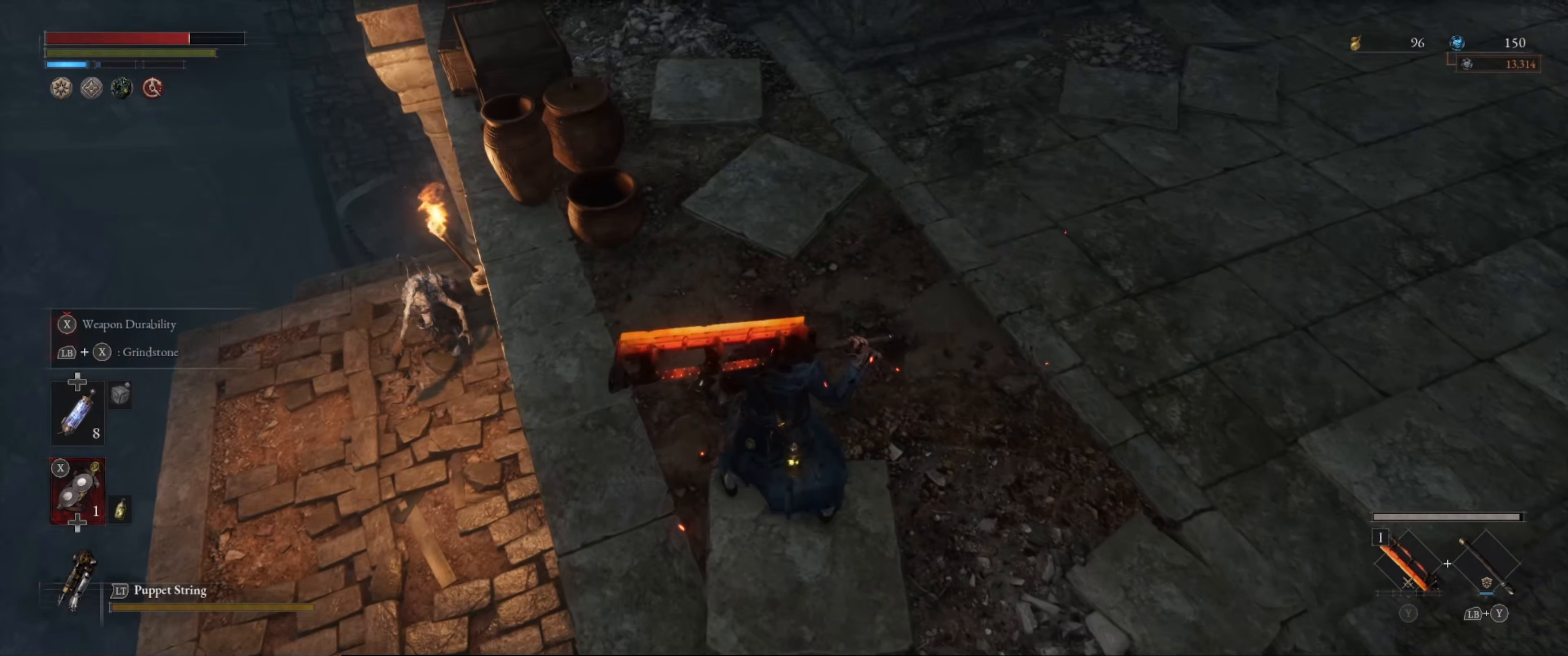
{"buttons": [], "left_stick": "center", "right_stick": "center", "events": []}
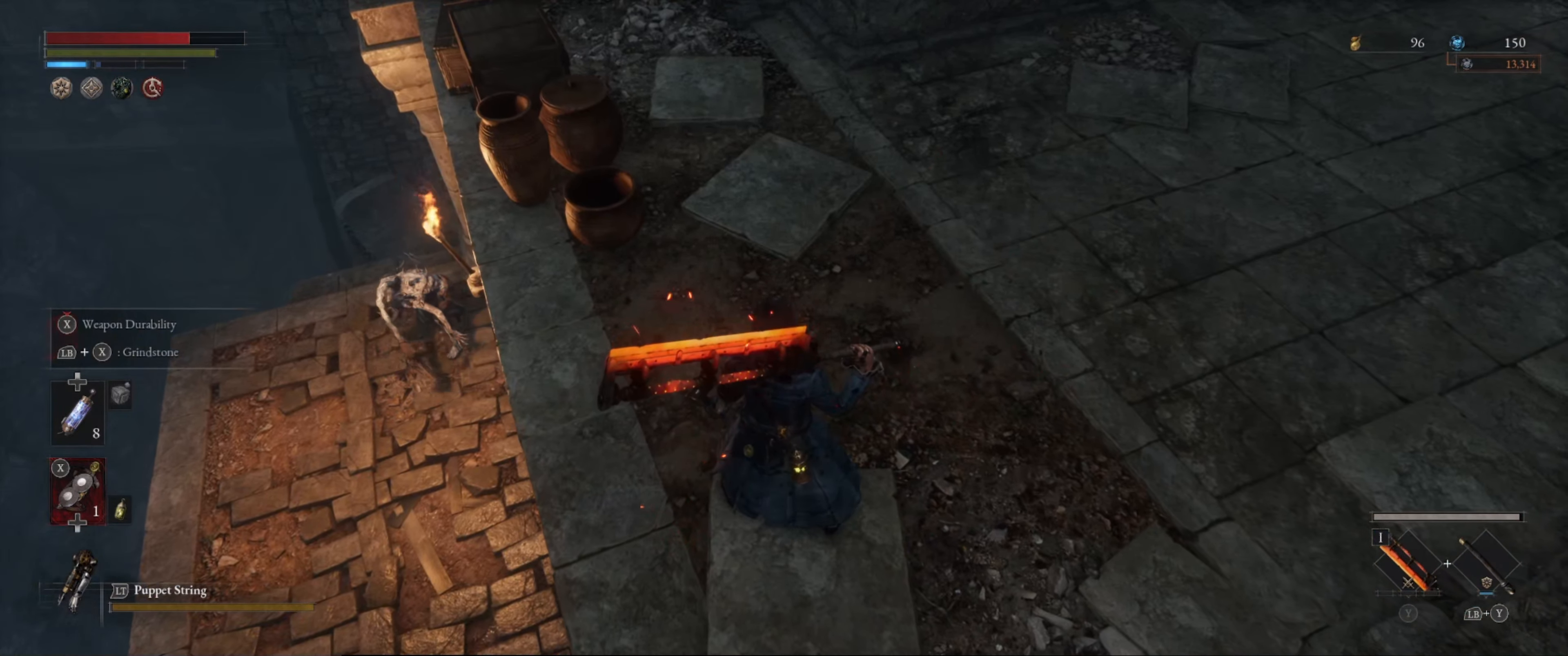
{"buttons": [], "left_stick": "center", "right_stick": "center", "events": [[117, "right_stick", "right"], [417, "right_stick", "center"]]}
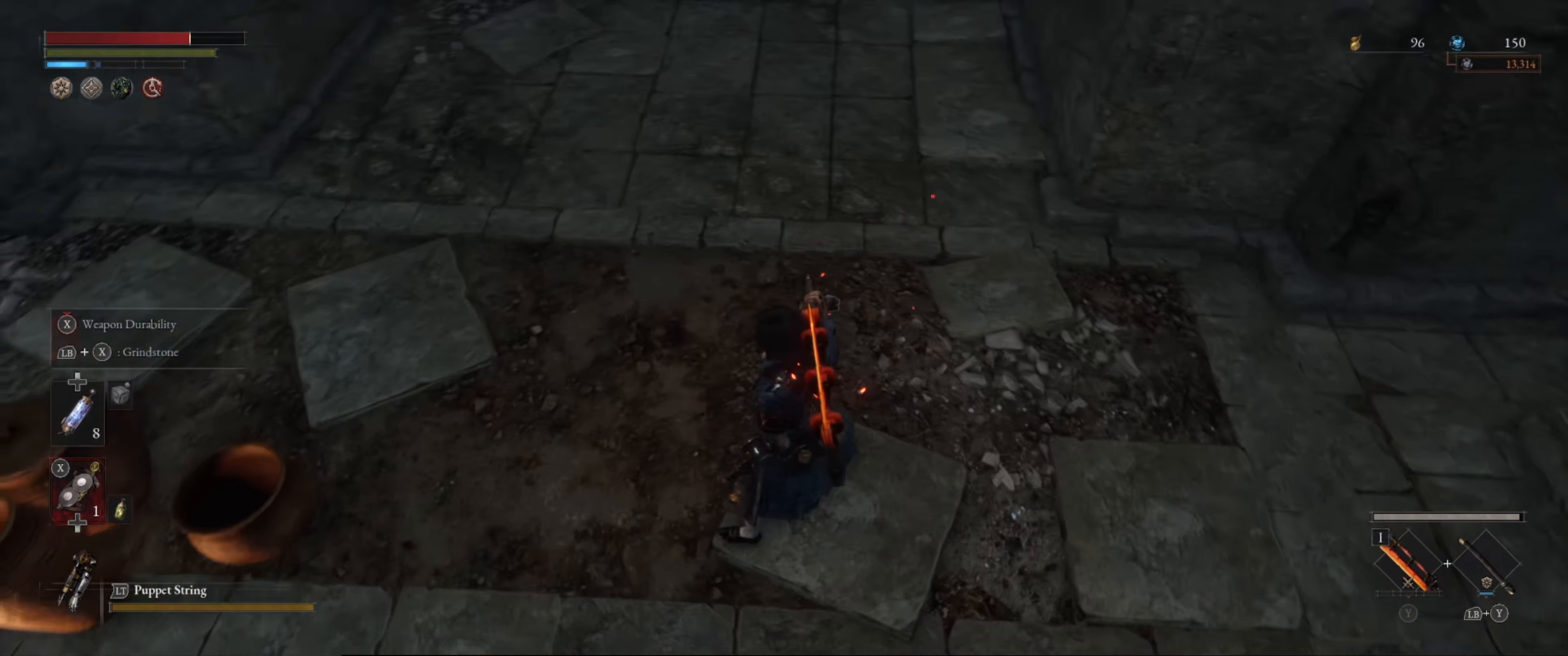
{"buttons": [], "left_stick": "center", "right_stick": "up", "events": [[17, "right_stick", "left"], [117, "left_stick", "down"], [134, "right_stick", "up-left"], [284, "left_stick", "center"], [384, "right_stick", "up"]]}
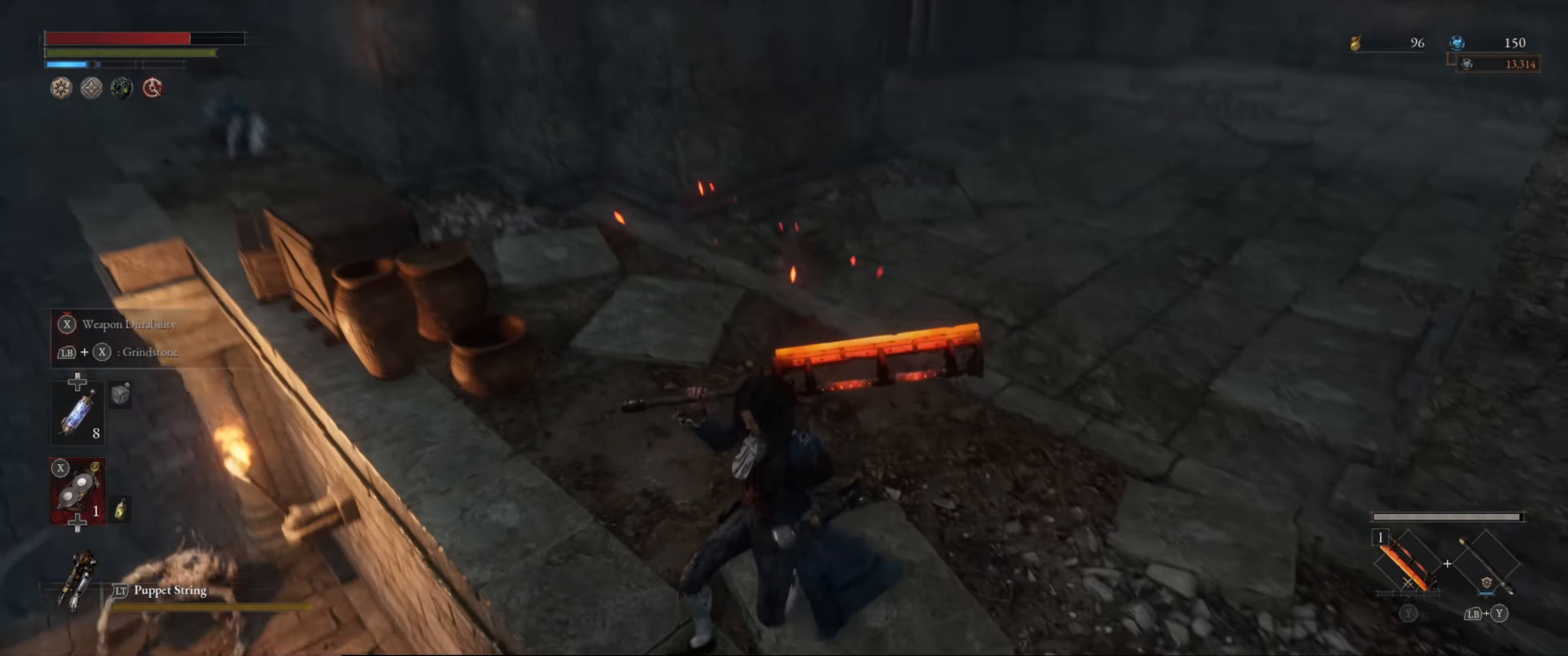
{"buttons": [], "left_stick": "center", "right_stick": "down", "events": [[150, "right_stick", "center"], [217, "right_stick", "down"]]}
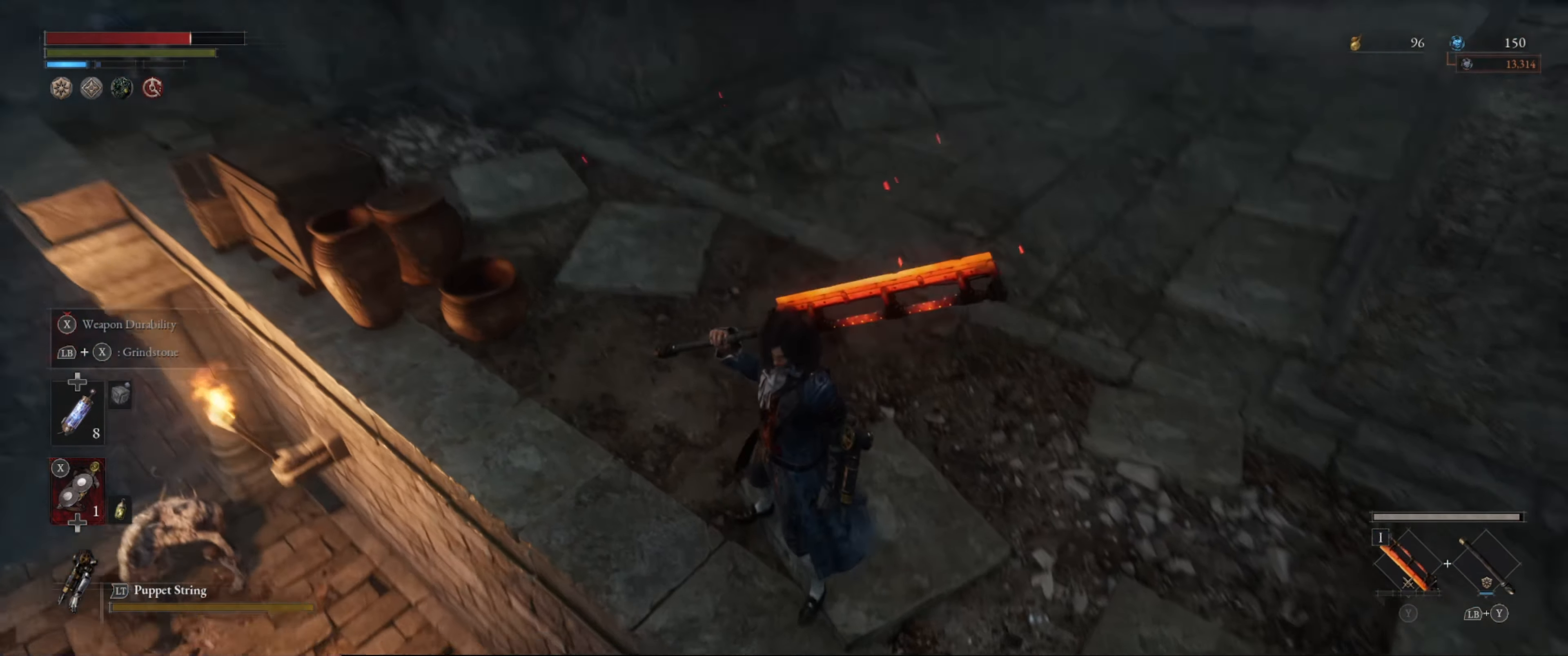
{"buttons": [], "left_stick": "center", "right_stick": "right", "events": [[167, "right_stick", "right"]]}
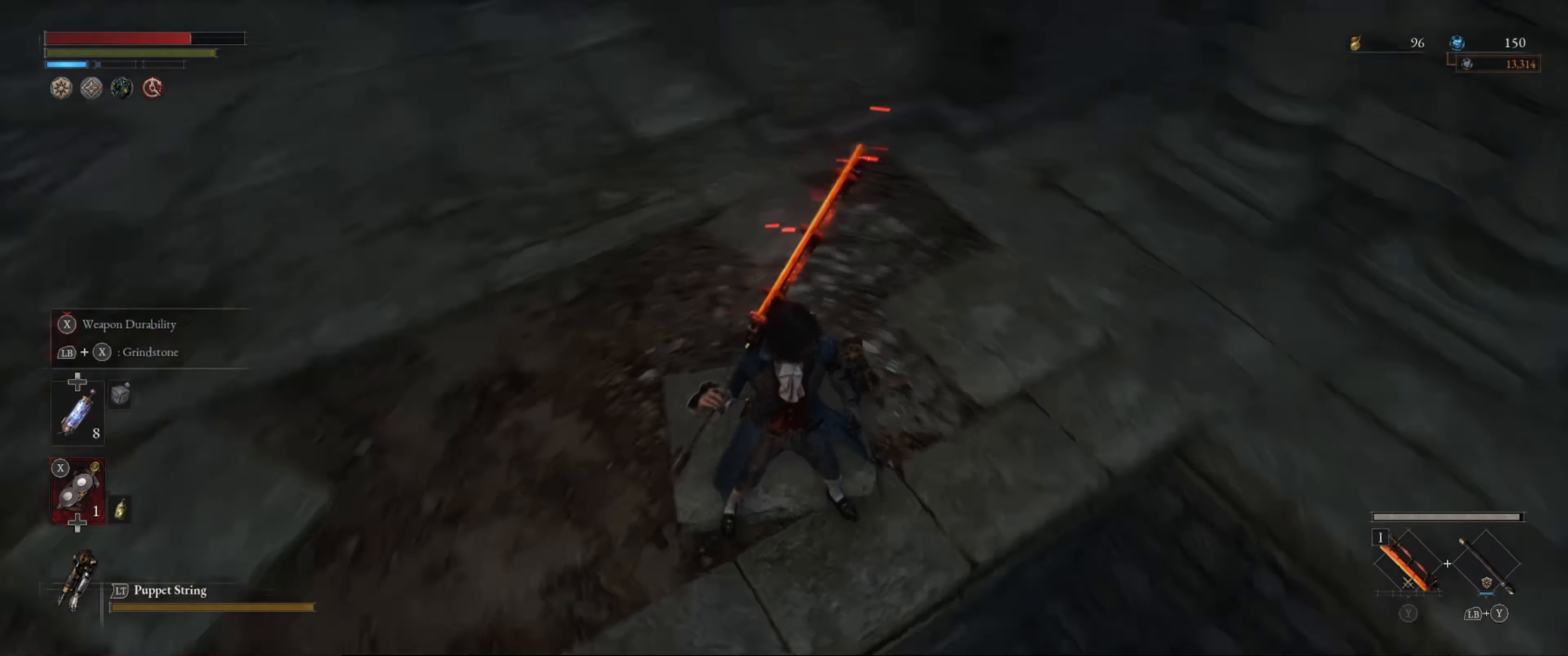
{"buttons": [], "left_stick": "center", "right_stick": "center", "events": [[150, "right_stick", "down"], [300, "right_stick", "left"], [467, "right_stick", "center"]]}
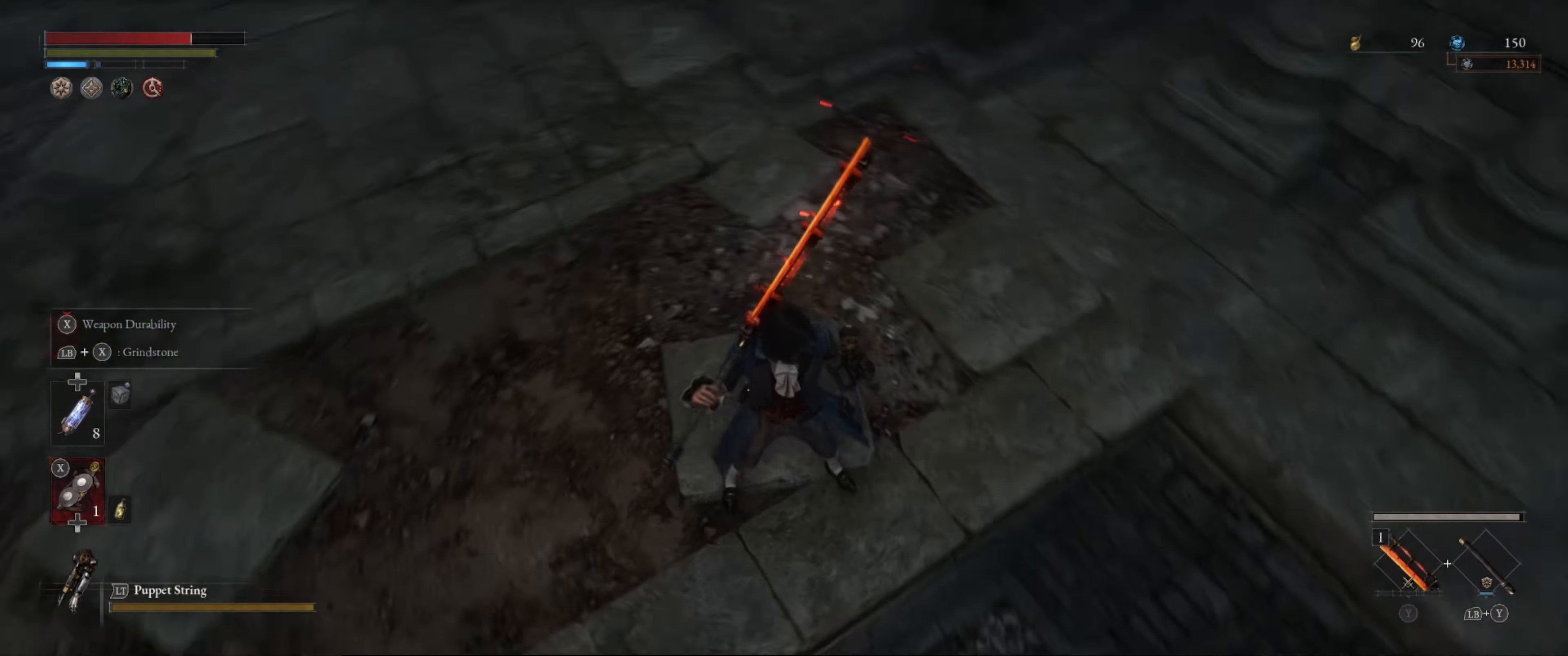
{"buttons": [], "left_stick": "center", "right_stick": "left", "events": [[150, "right_stick", "down-left"], [383, "right_stick", "left"]]}
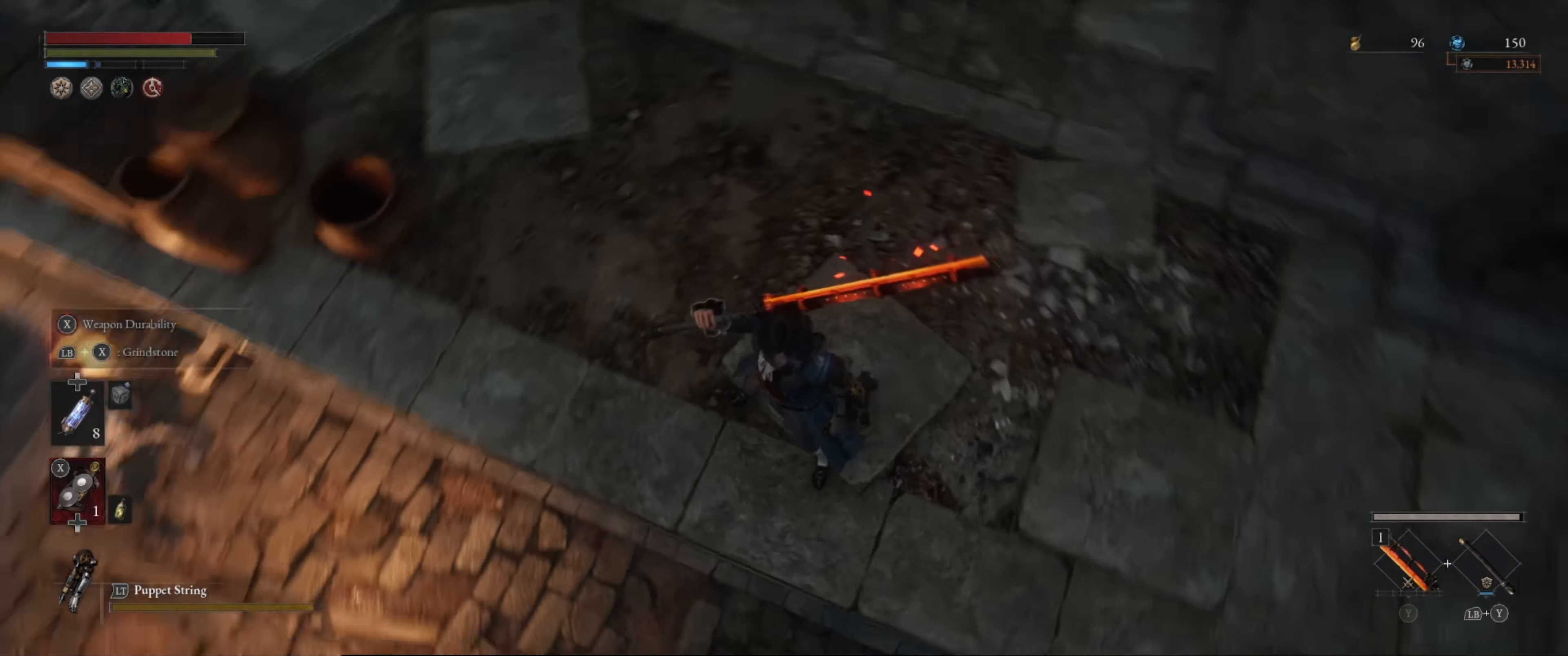
{"buttons": [], "left_stick": "center", "right_stick": "right", "events": [[50, "right_stick", "up"], [183, "right_stick", "up-right"], [350, "right_stick", "right"]]}
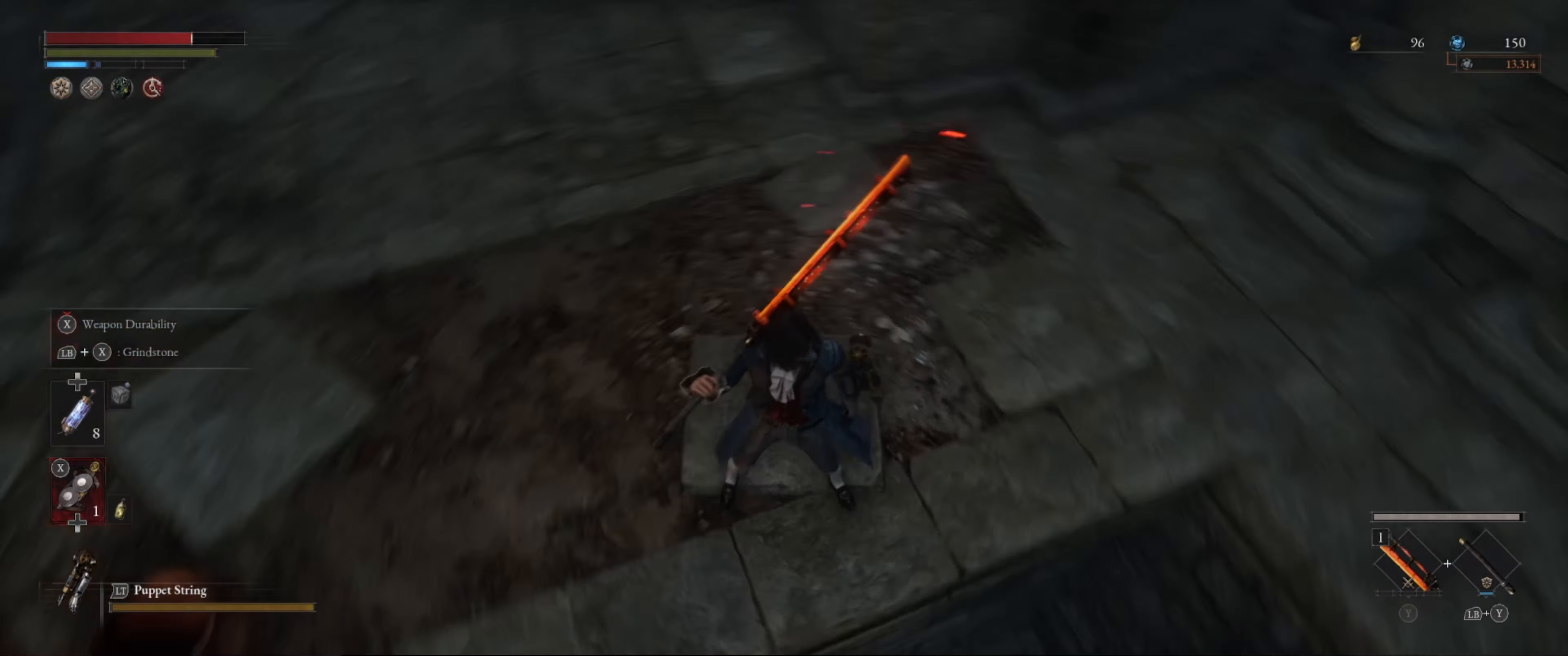
{"buttons": [], "left_stick": "center", "right_stick": "center", "events": [[333, "right_stick", "center"]]}
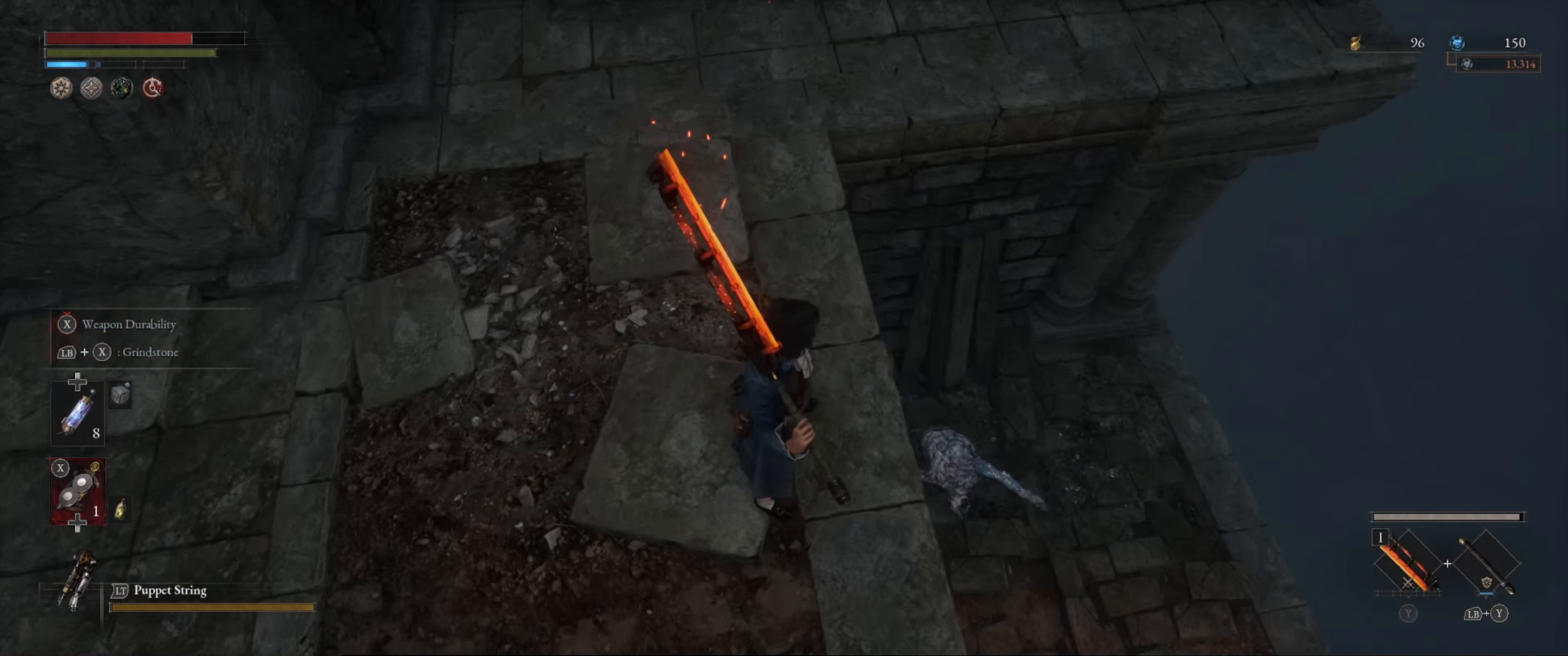
{"buttons": [], "left_stick": "up", "right_stick": "up", "events": [[100, "left_stick", "up"], [133, "right_stick", "up"]]}
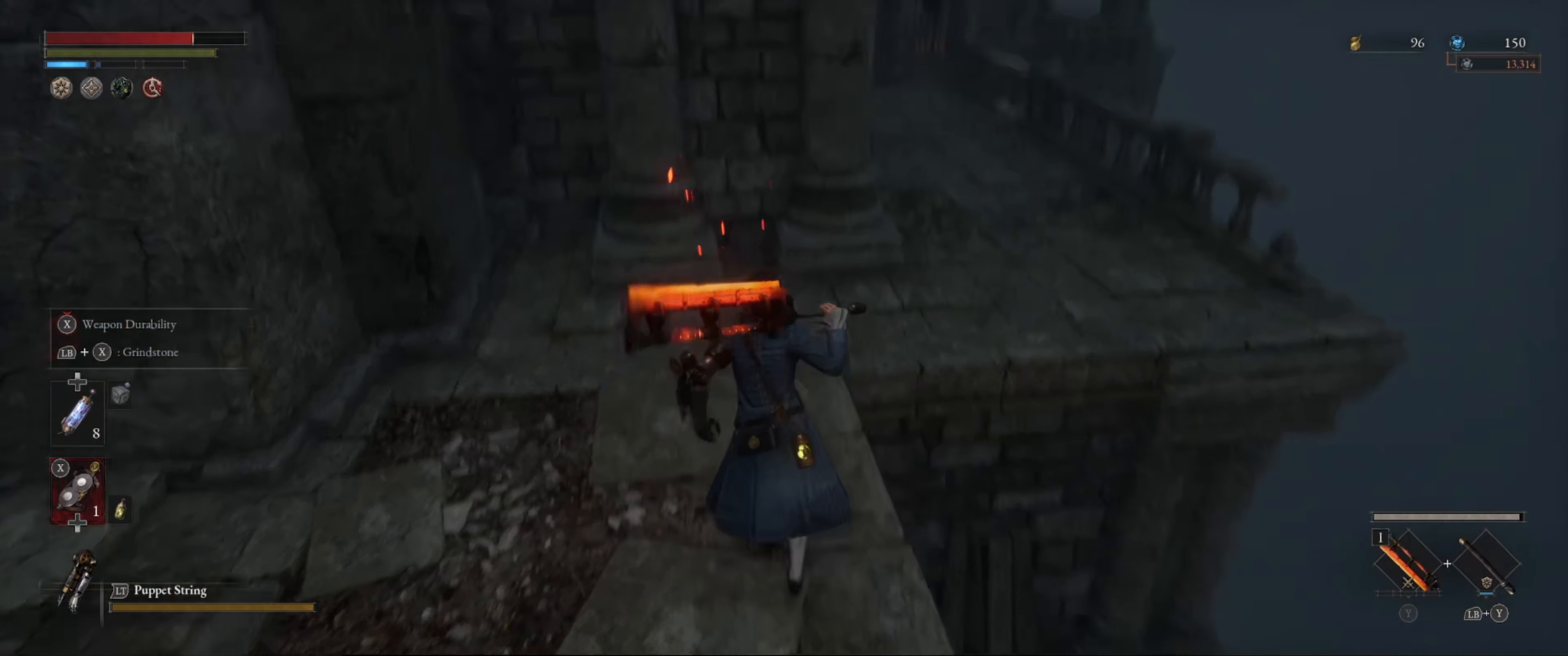
{"buttons": [], "left_stick": "up", "right_stick": "center", "events": [[16, "right_stick", "center"], [283, "right_stick", "up"], [466, "right_stick", "center"]]}
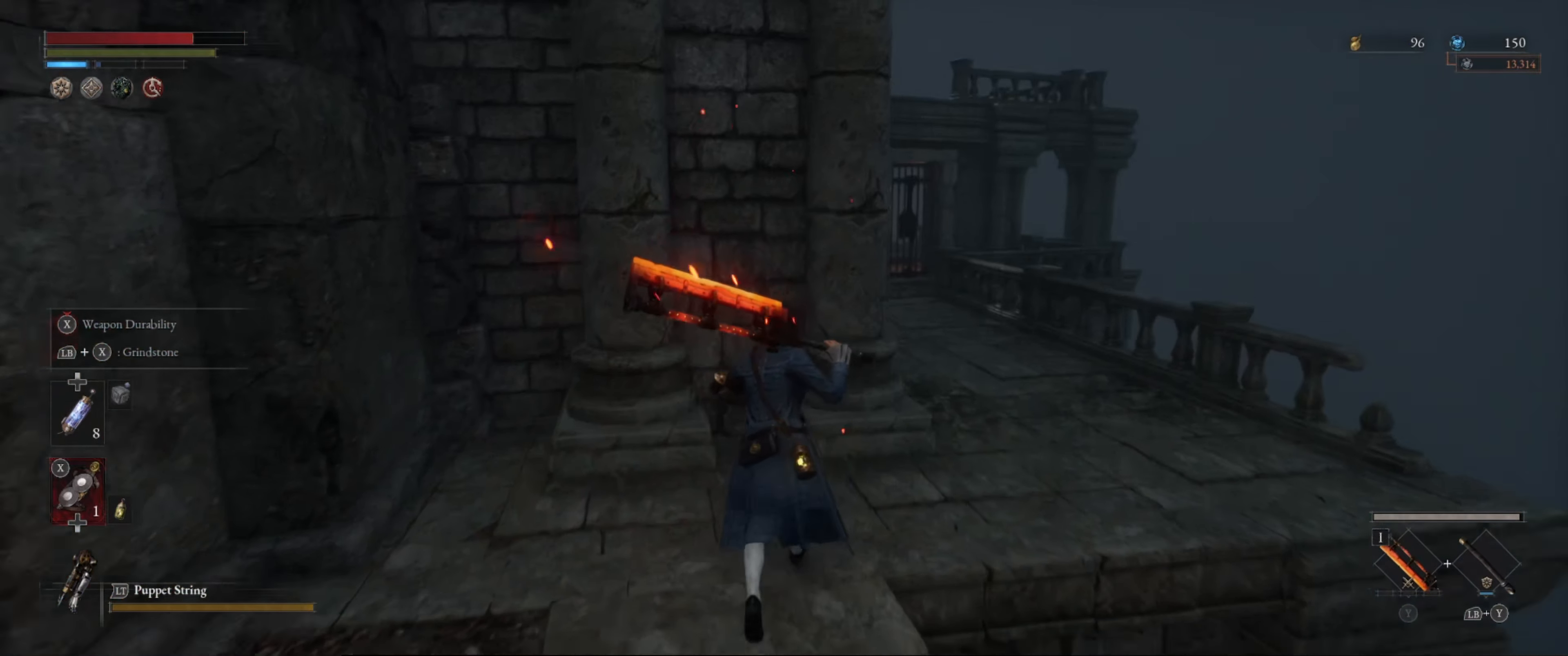
{"buttons": [], "left_stick": "up-right", "right_stick": "down-left", "events": [[66, "left_stick", "up-right"], [466, "right_stick", "down-left"]]}
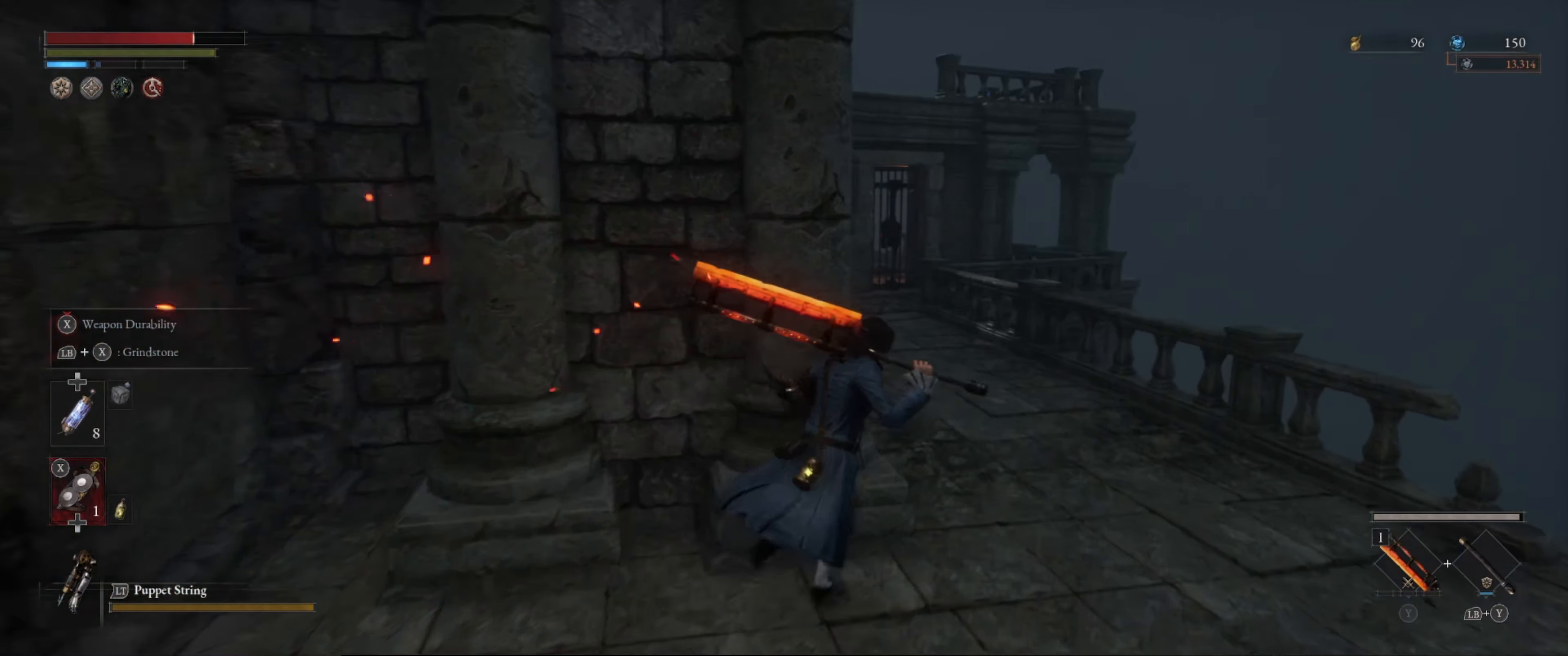
{"buttons": [], "left_stick": "up-right", "right_stick": "center", "events": [[116, "right_stick", "center"]]}
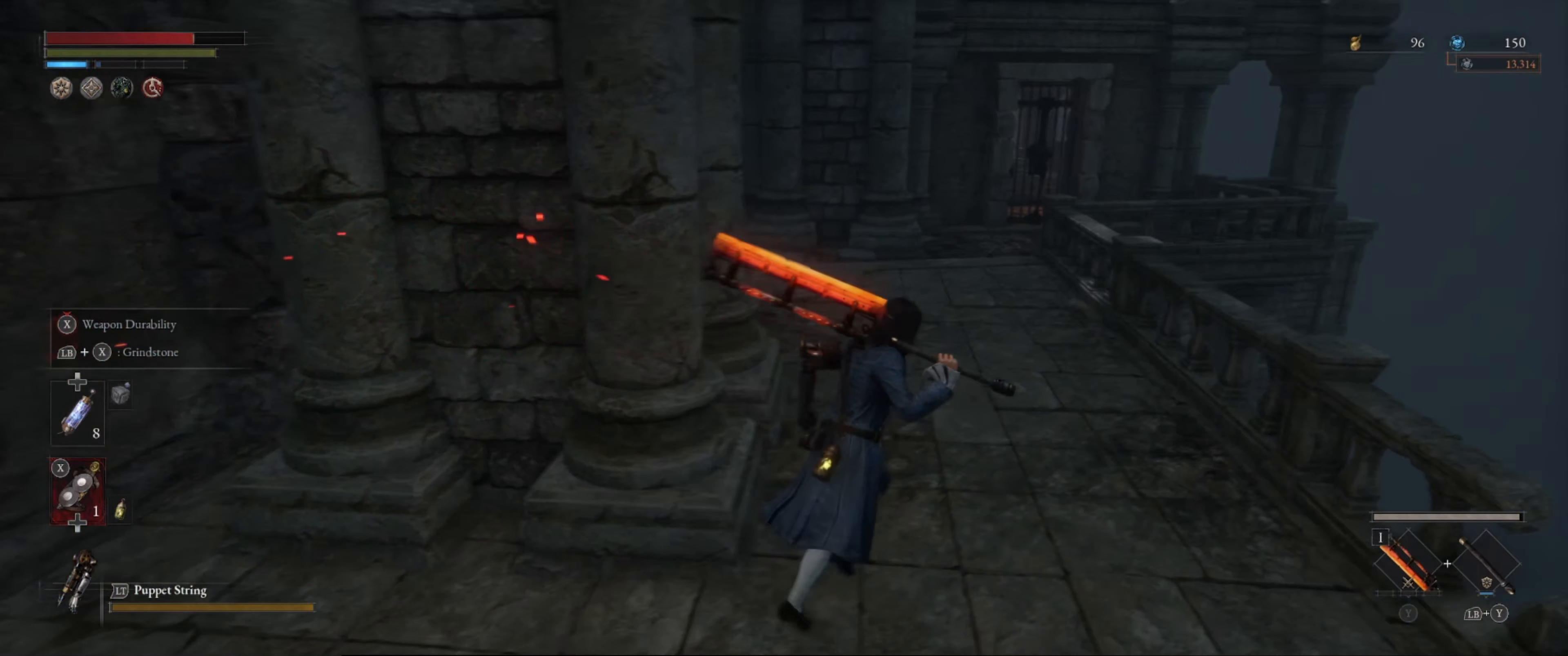
{"buttons": [], "left_stick": "up-right", "right_stick": "center", "events": [[166, "right_stick", "left"], [350, "right_stick", "center"]]}
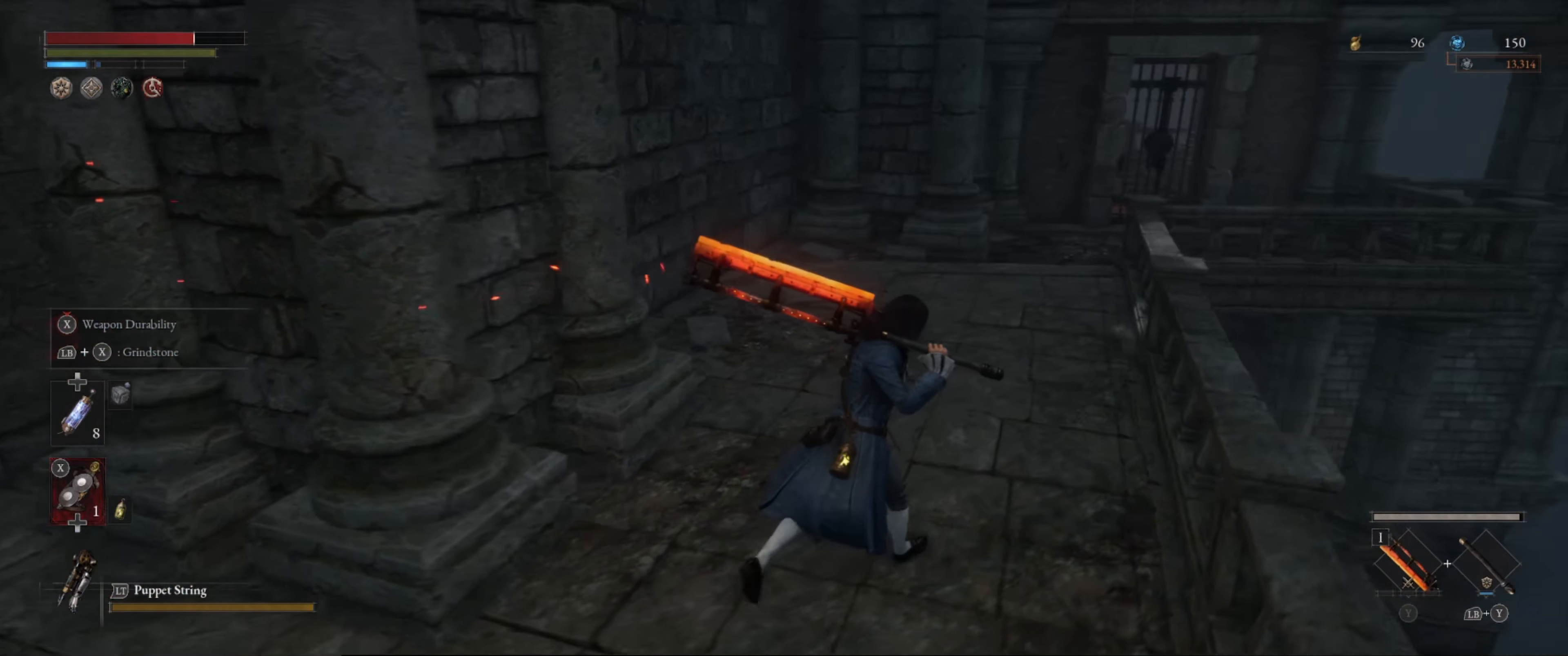
{"buttons": [], "left_stick": "up", "right_stick": "down-right", "events": [[133, "left_stick", "up"], [467, "right_stick", "down-right"]]}
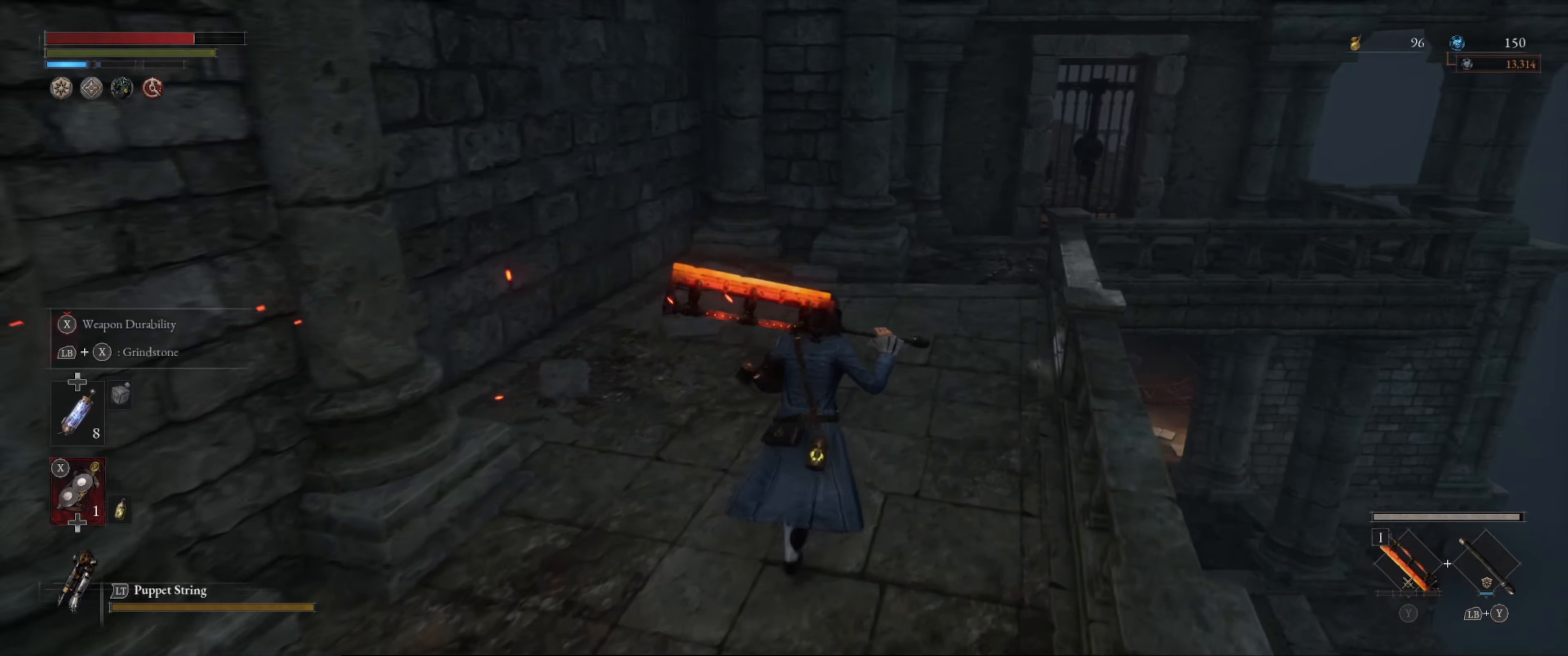
{"buttons": [], "left_stick": "up", "right_stick": "center", "events": [[200, "right_stick", "center"]]}
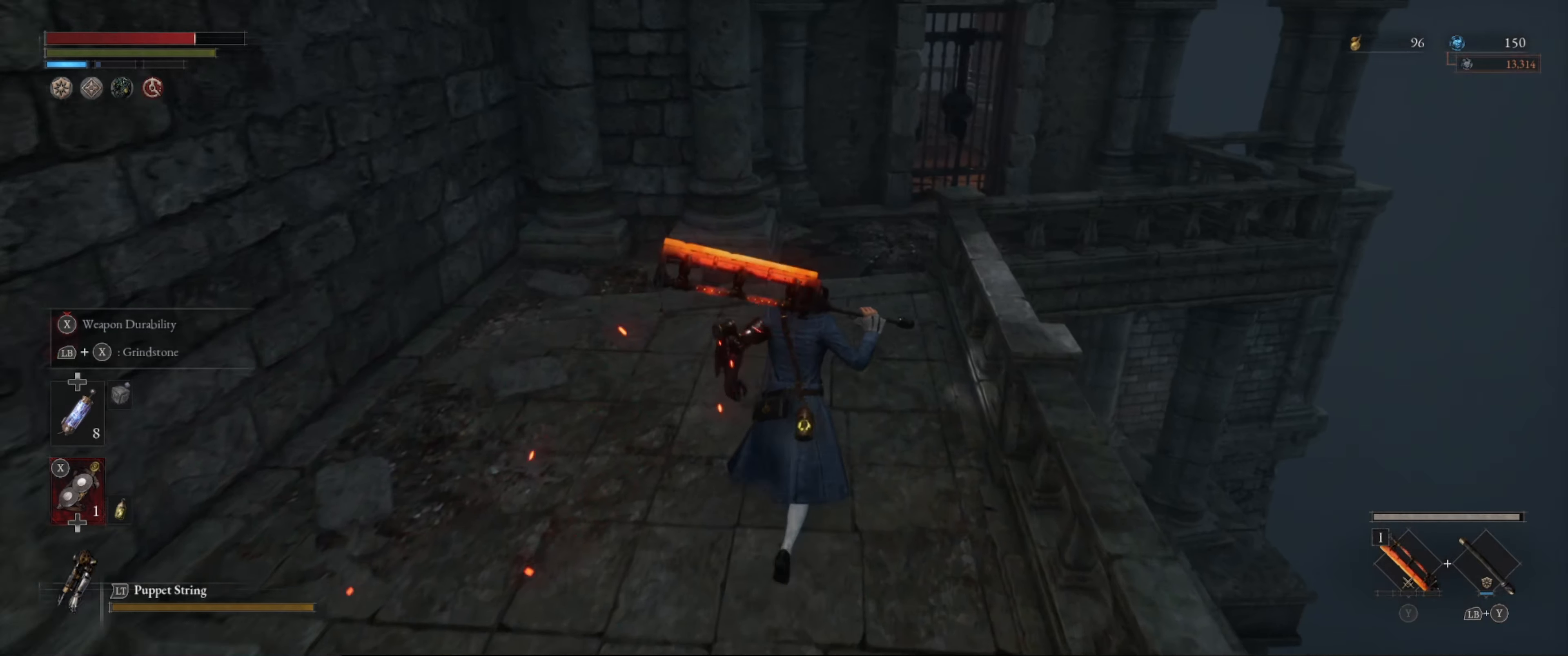
{"buttons": [], "left_stick": "up", "right_stick": "center", "events": [[233, "right_stick", "right"], [383, "right_stick", "center"]]}
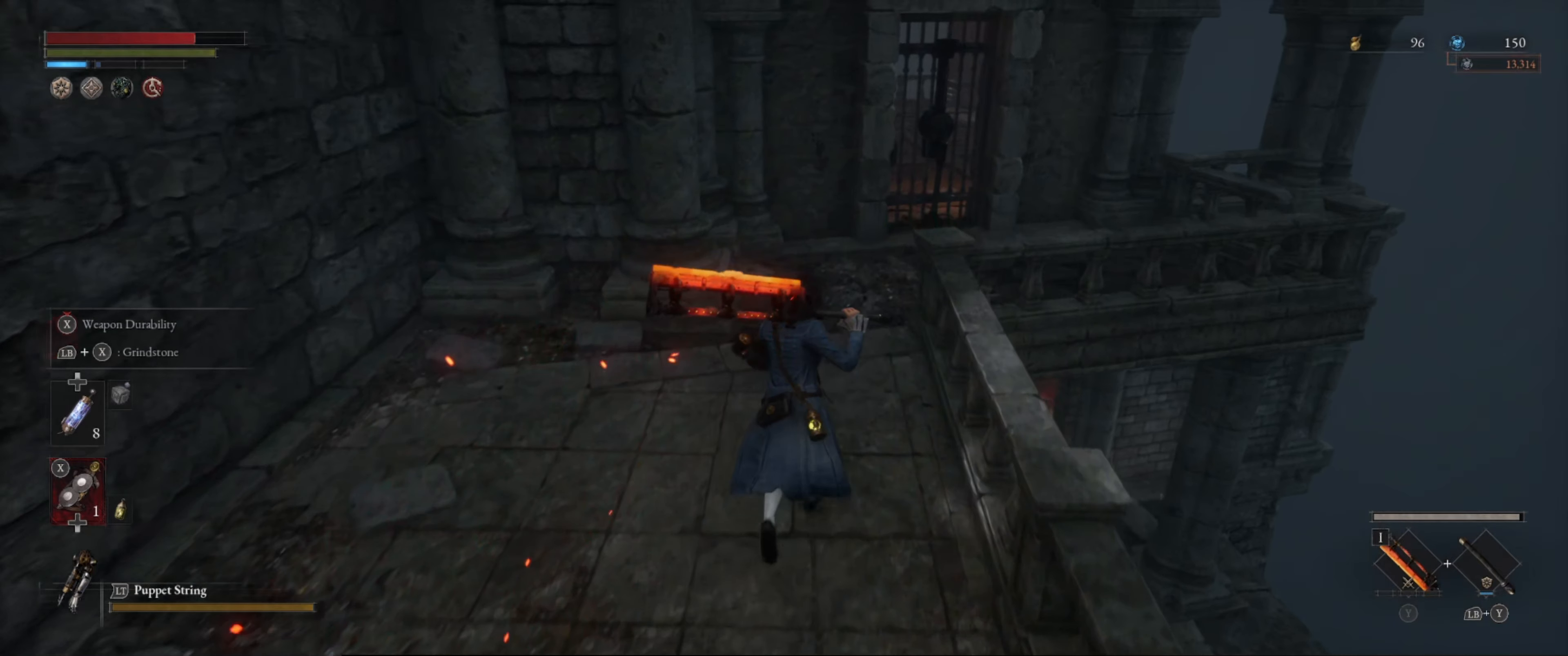
{"buttons": [], "left_stick": "up", "right_stick": "down", "events": [[433, "right_stick", "down"]]}
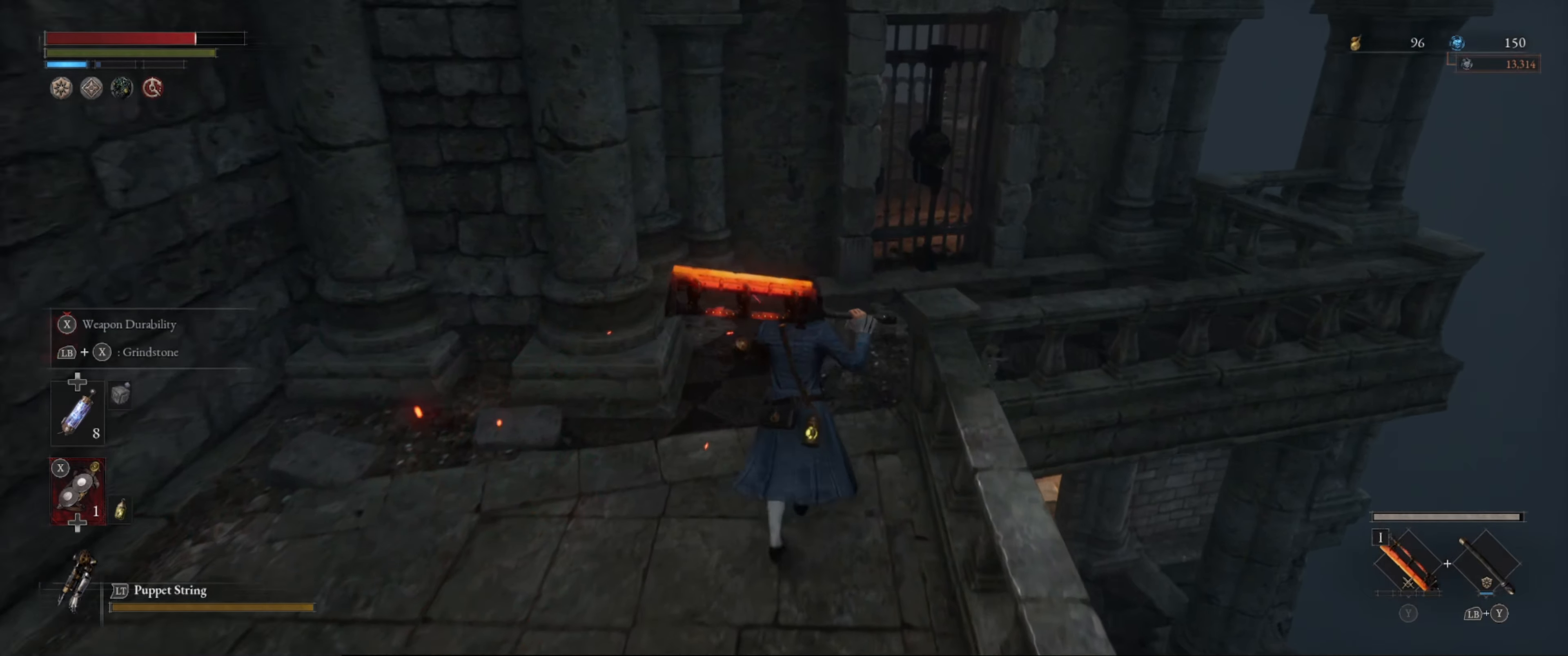
{"buttons": [], "left_stick": "up", "right_stick": "up", "events": [[317, "right_stick", "center"], [433, "right_stick", "up"]]}
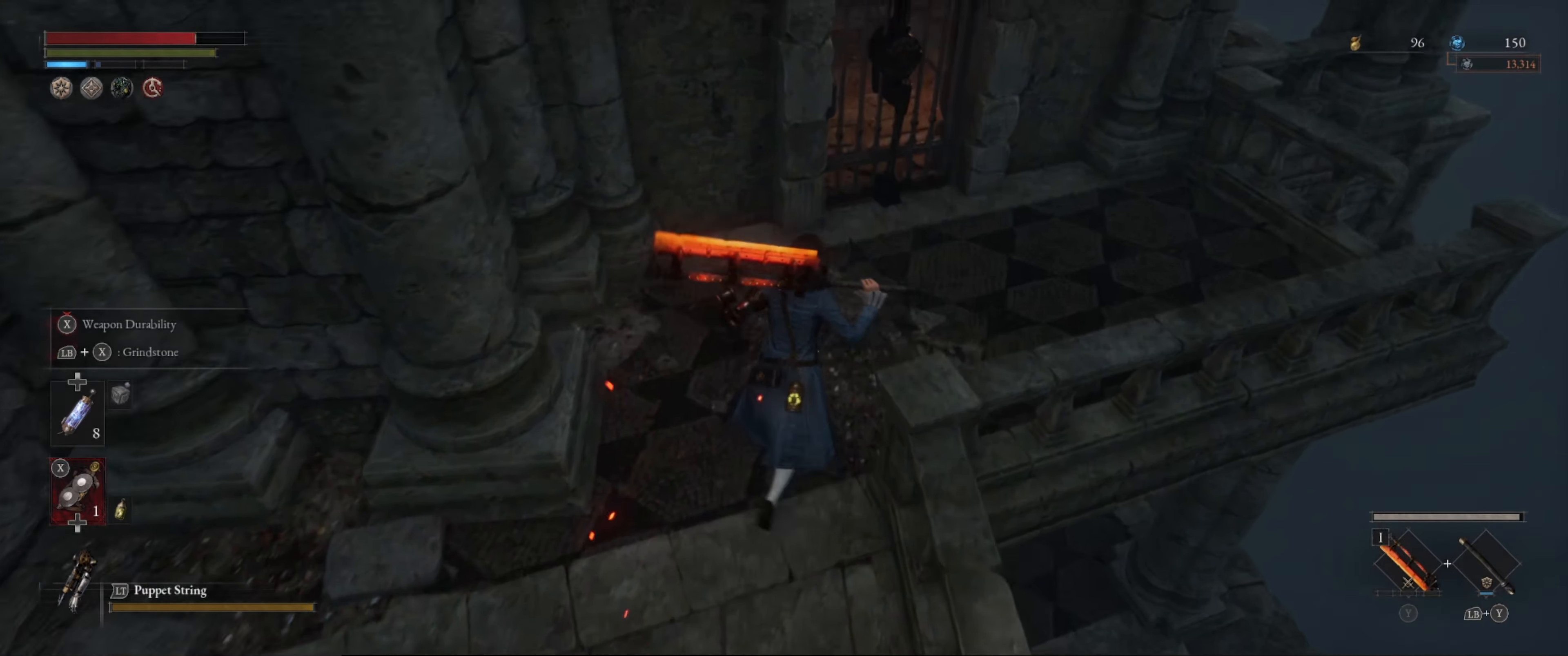
{"buttons": [], "left_stick": "up", "right_stick": "left", "events": [[183, "right_stick", "center"], [483, "right_stick", "left"]]}
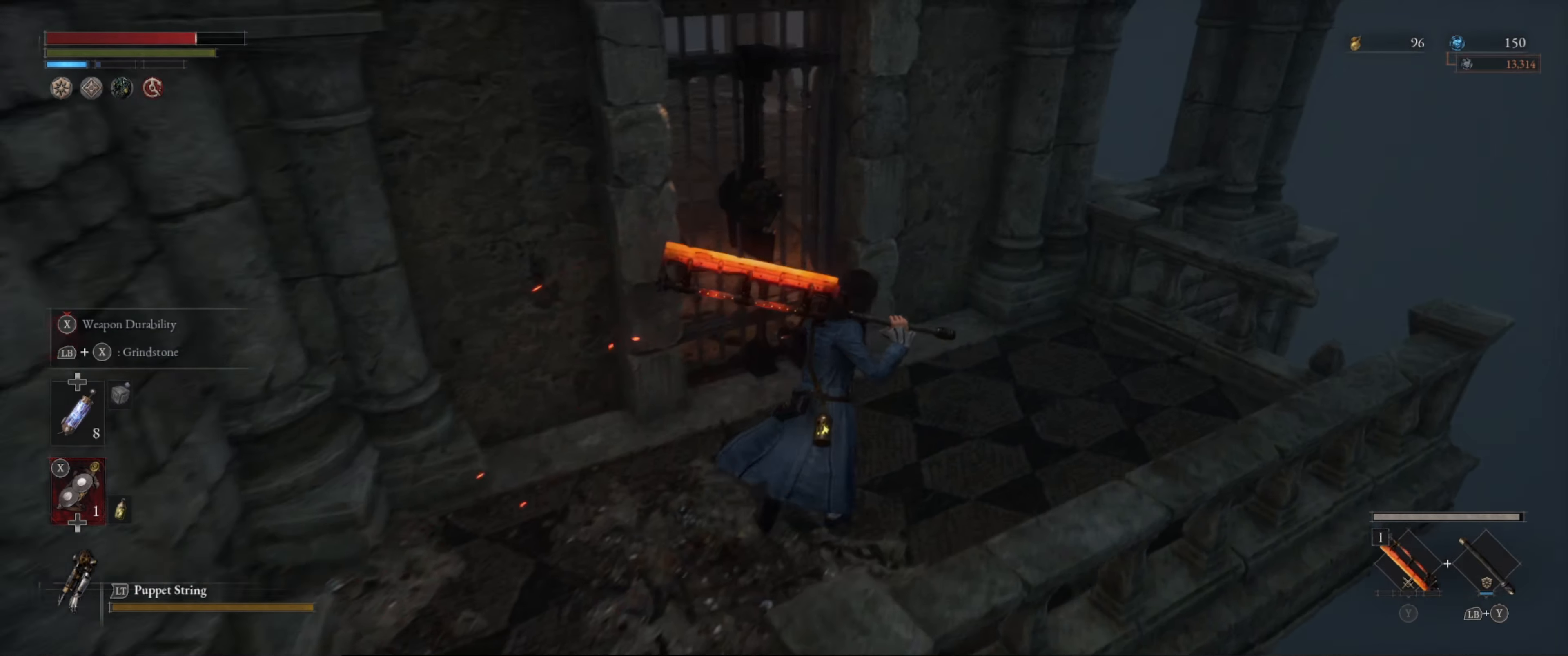
{"buttons": ["A"], "left_stick": "center", "right_stick": "center", "events": [[183, "right_stick", "center"], [433, "A", "down"], [500, "left_stick", "center"]]}
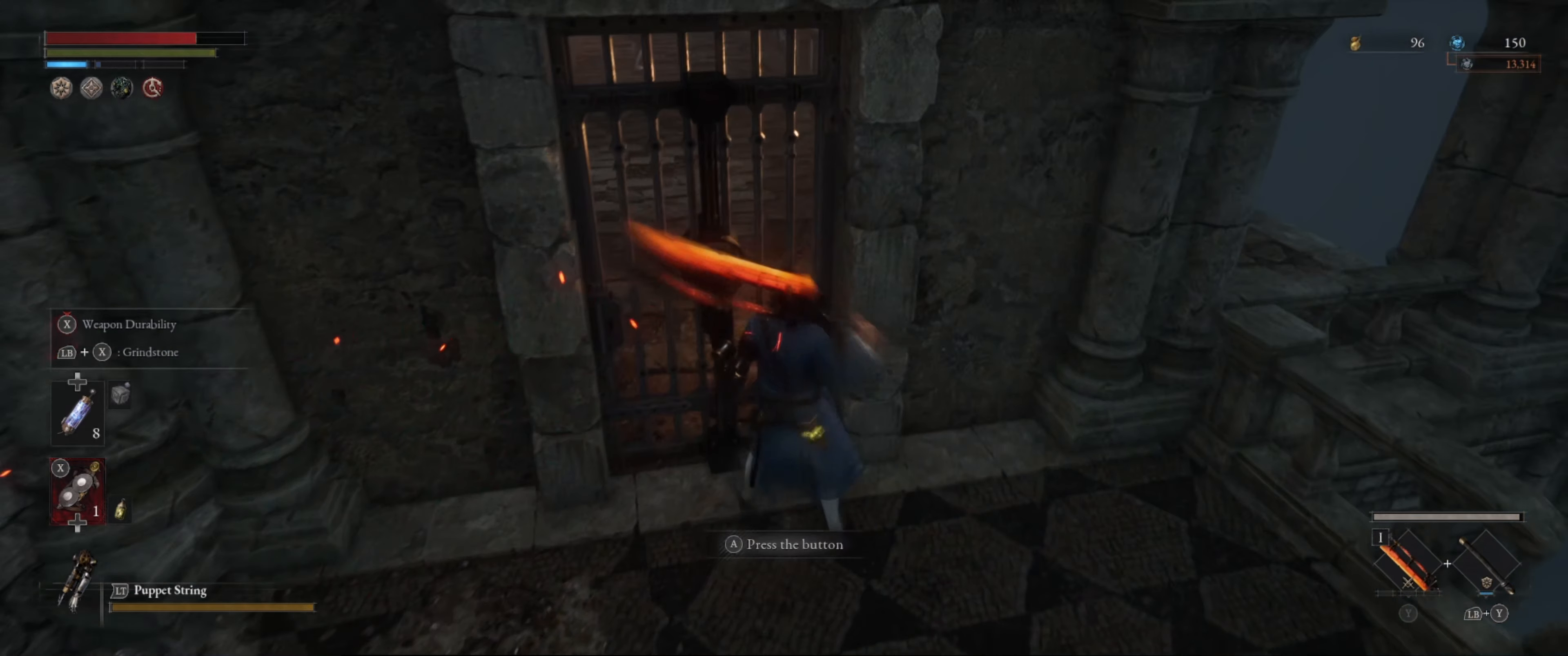
{"buttons": [], "left_stick": "center", "right_stick": "center", "events": [[50, "A", "up"]]}
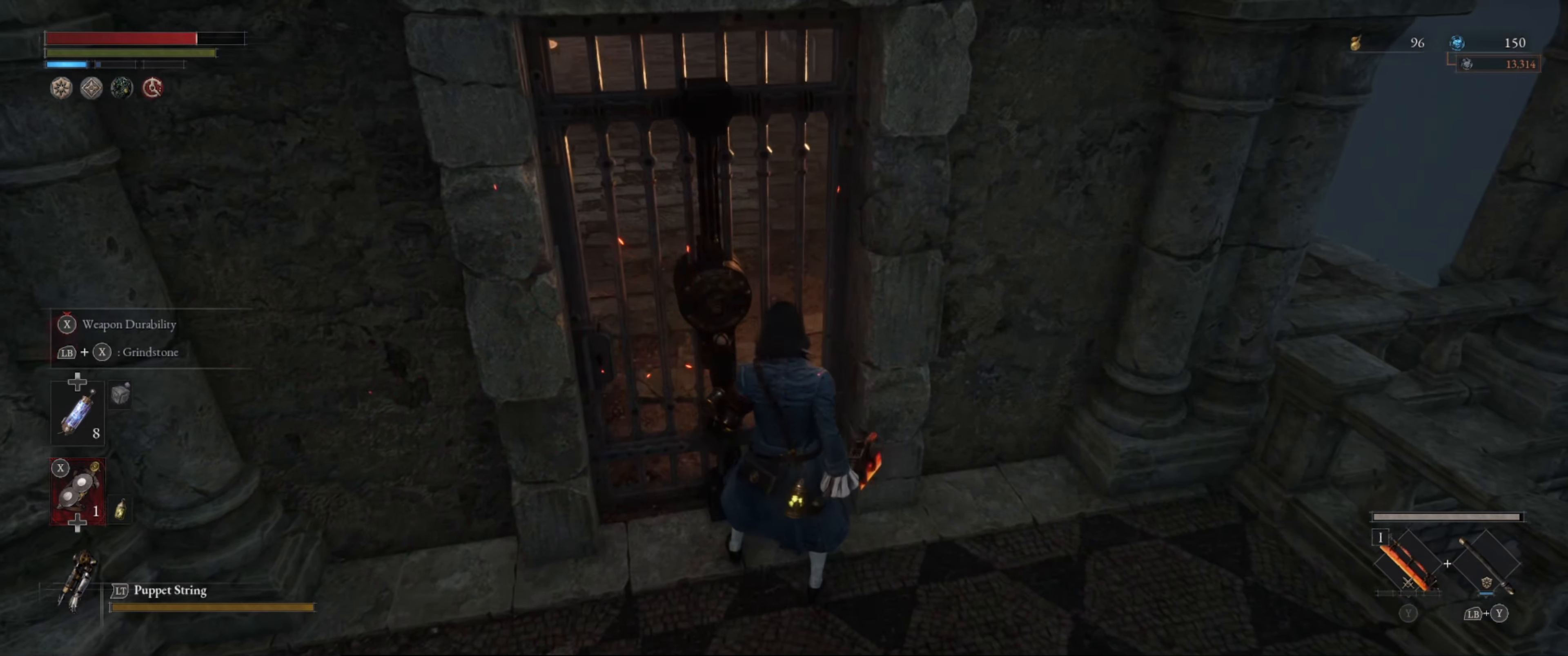
{"buttons": [], "left_stick": "center", "right_stick": "center", "events": []}
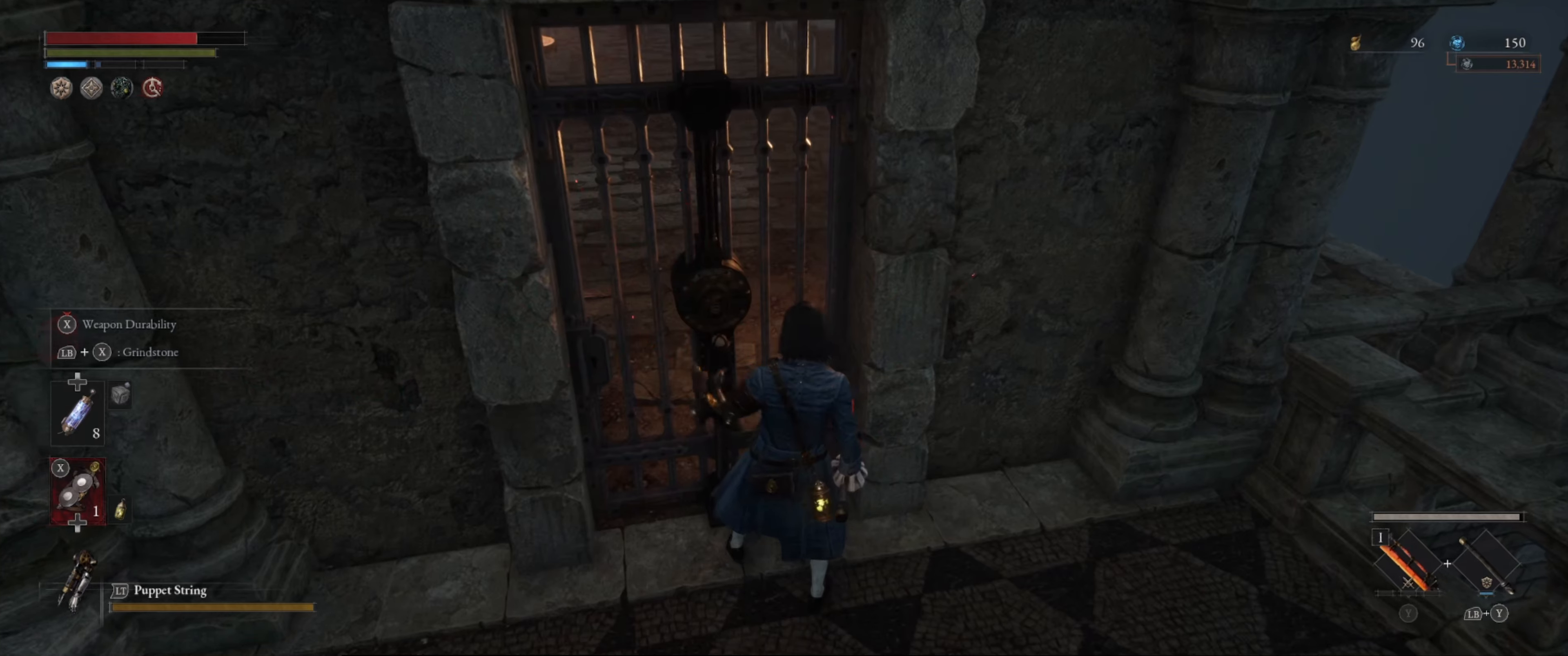
{"buttons": [], "left_stick": "center", "right_stick": "center", "events": []}
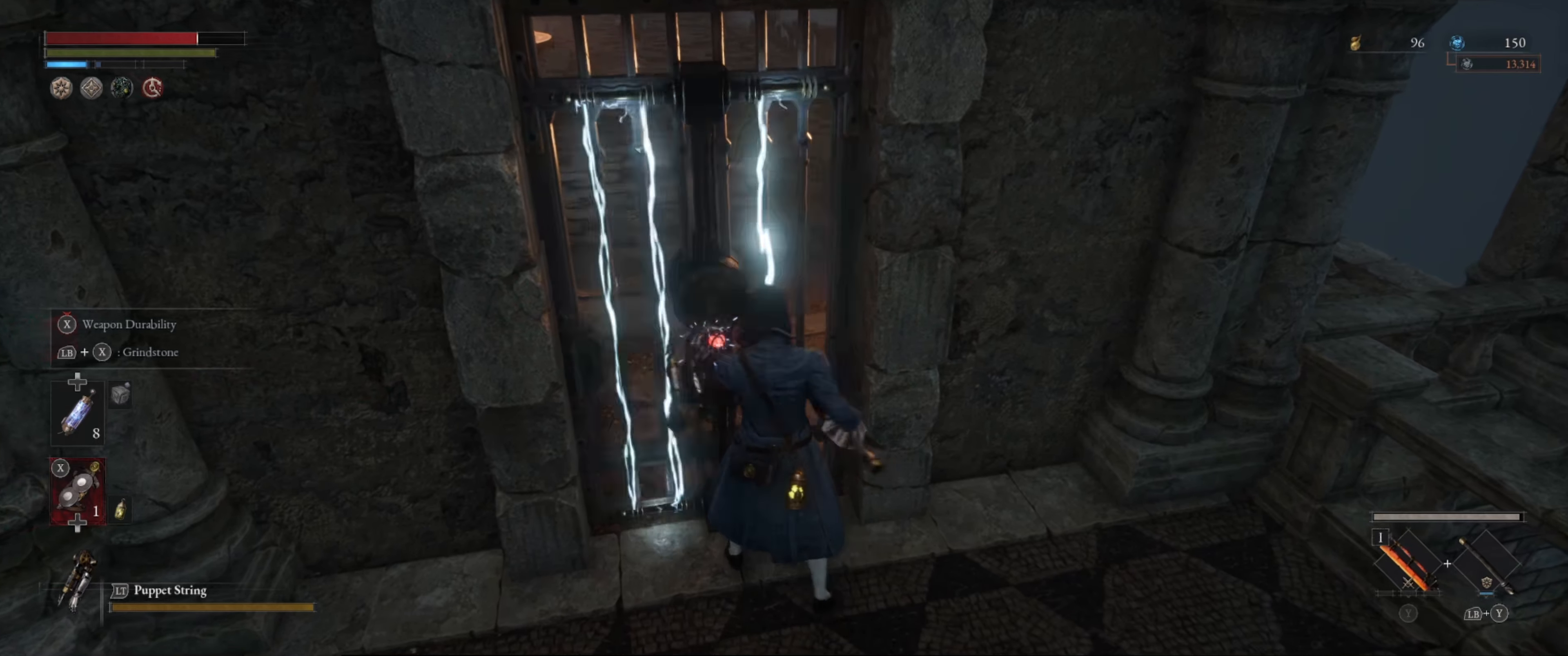
{"buttons": [], "left_stick": "center", "right_stick": "up-left", "events": [[334, "right_stick", "up"], [417, "right_stick", "up-left"]]}
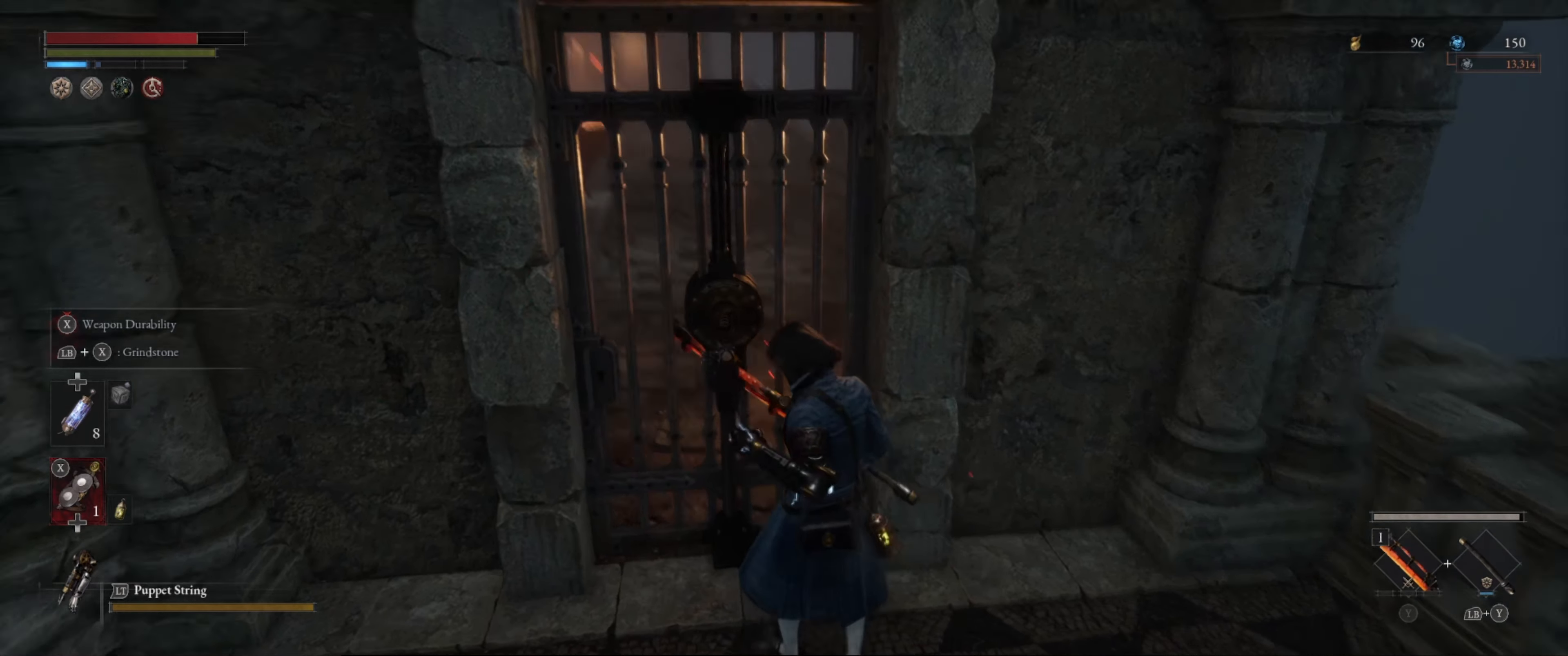
{"buttons": [], "left_stick": "center", "right_stick": "center", "events": [[67, "right_stick", "center"]]}
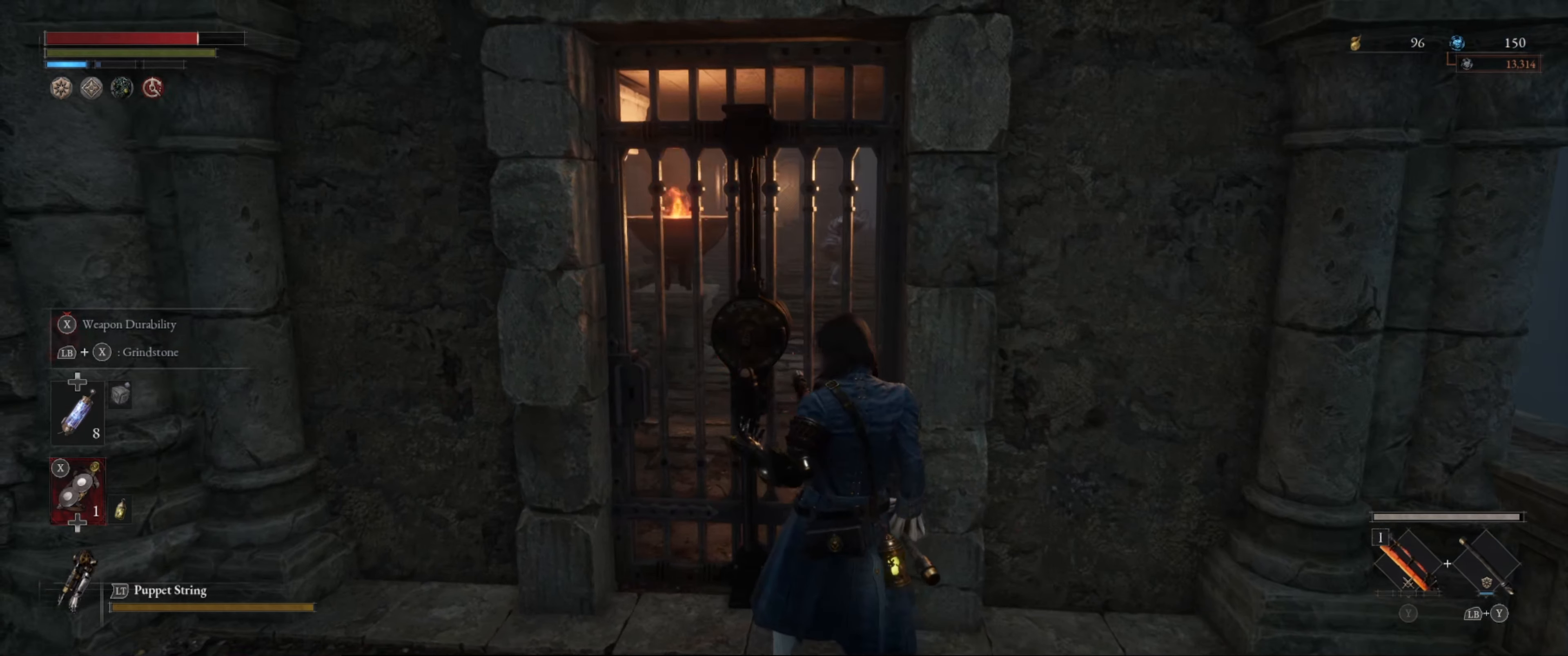
{"buttons": [], "left_stick": "down-right", "right_stick": "down-right", "events": [[100, "left_stick", "down-right"], [334, "right_stick", "right"], [417, "right_stick", "down-right"]]}